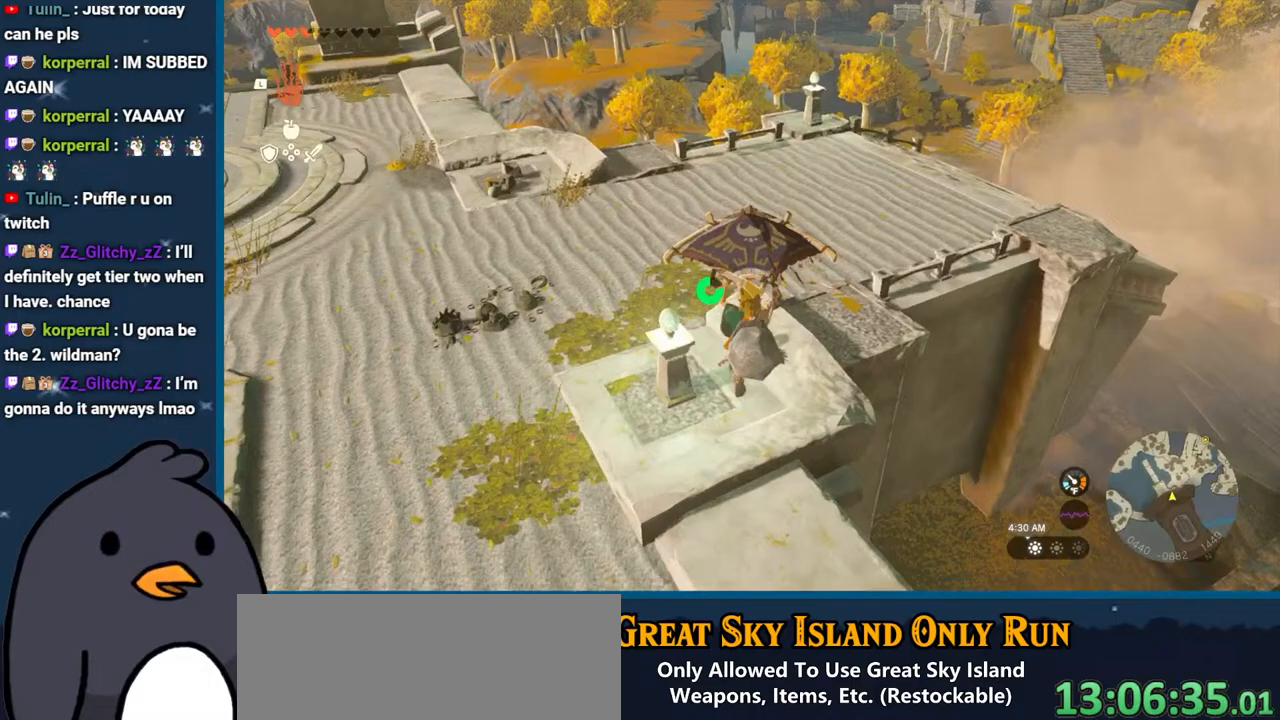
Gameplay with a controller (Nintendo layout); each line is a JSON object with the inputs held at the frame after it. "events" lists button and stick changes between this image and that frame as [ms after this image, input, new state], when the widget could be followed in between. Not read: L3 R3.
{"buttons": [], "left_stick": "up", "right_stick": "right", "events": [[400, "right_stick", "right"]]}
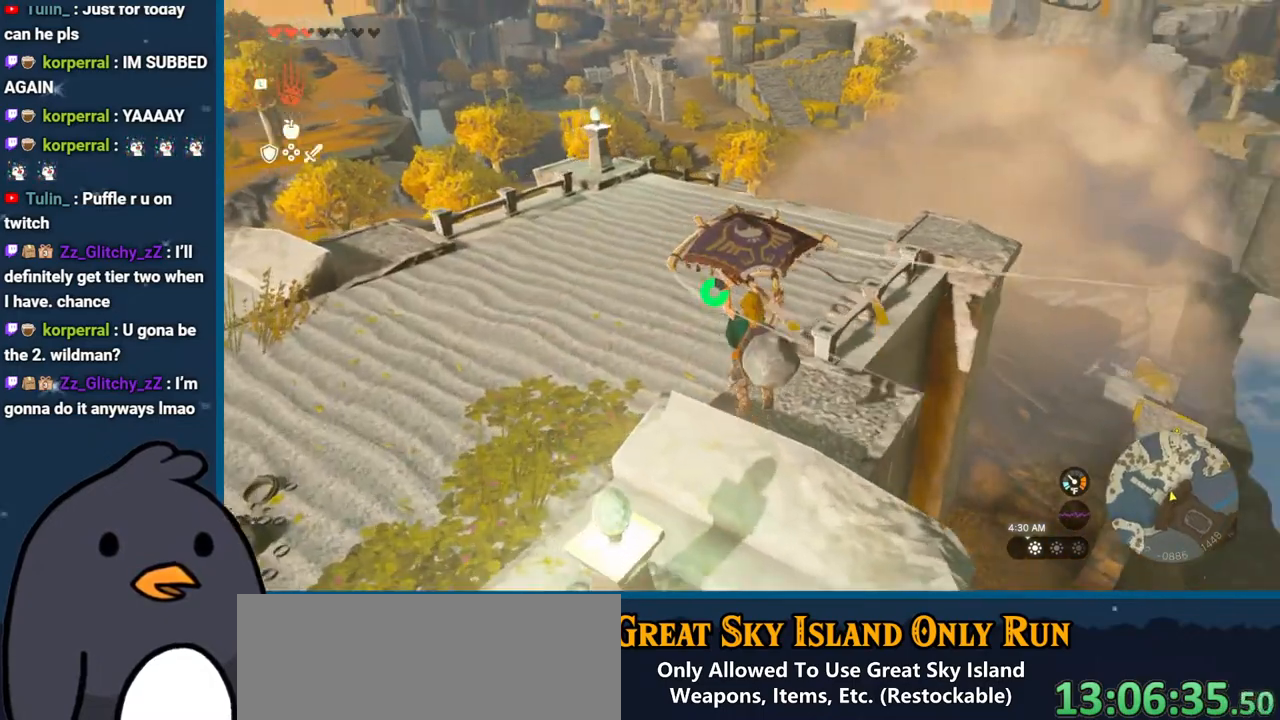
{"buttons": [], "left_stick": "up", "right_stick": "right", "events": []}
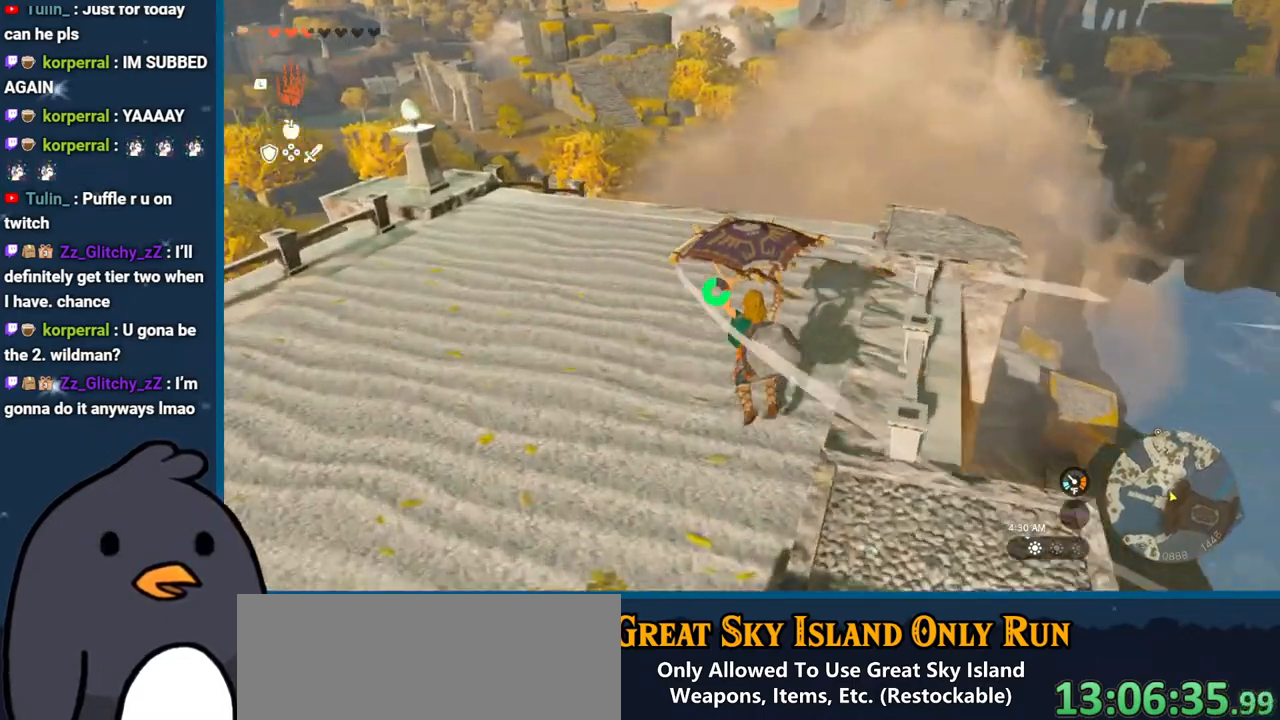
{"buttons": [], "left_stick": "up", "right_stick": "down-left", "events": [[200, "right_stick", "down-right"], [450, "right_stick", "down-left"]]}
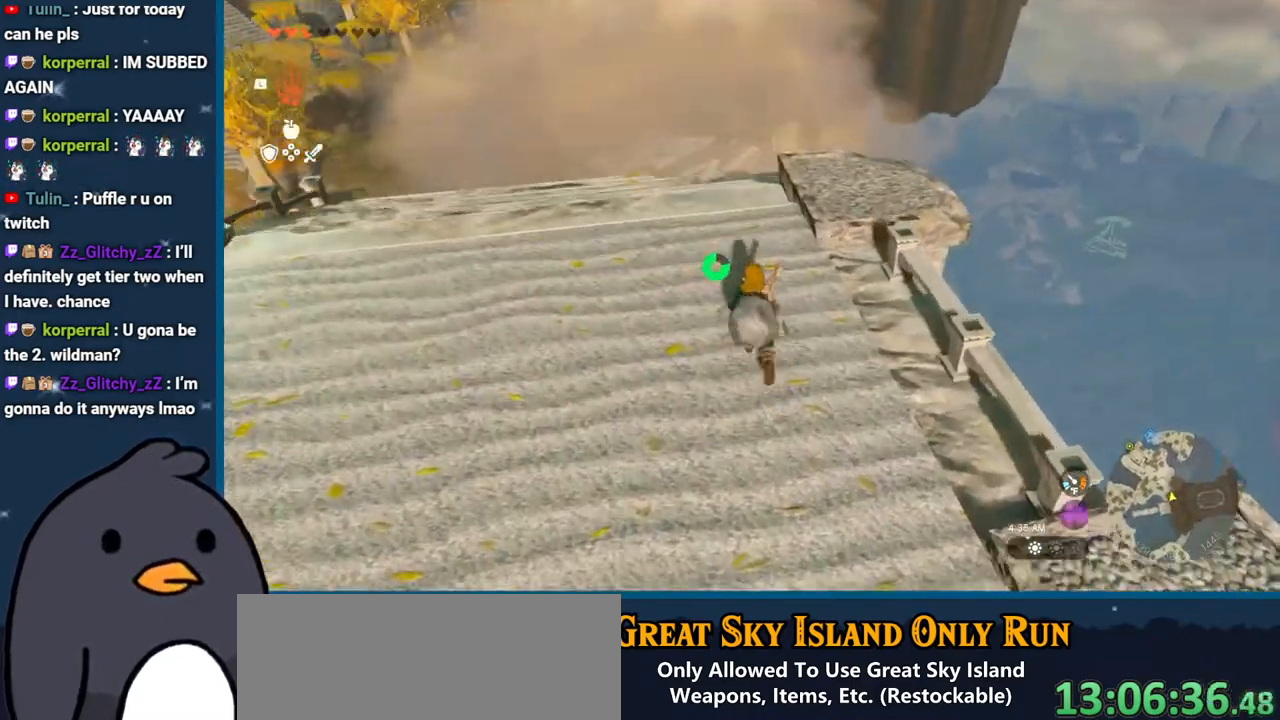
{"buttons": [], "left_stick": "up", "right_stick": "up", "events": [[150, "right_stick", "center"], [383, "right_stick", "up"]]}
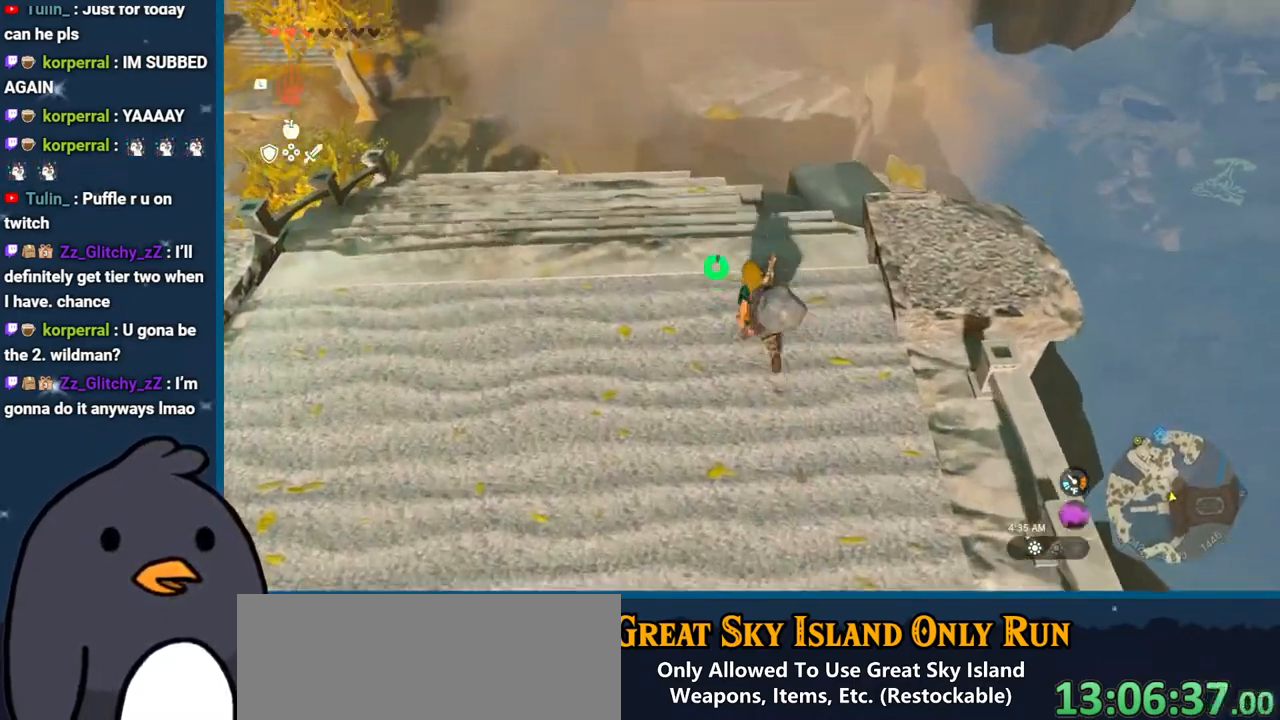
{"buttons": [], "left_stick": "left", "right_stick": "down-left", "events": [[67, "left_stick", "up-left"], [83, "right_stick", "center"], [283, "left_stick", "left"], [417, "right_stick", "down-left"]]}
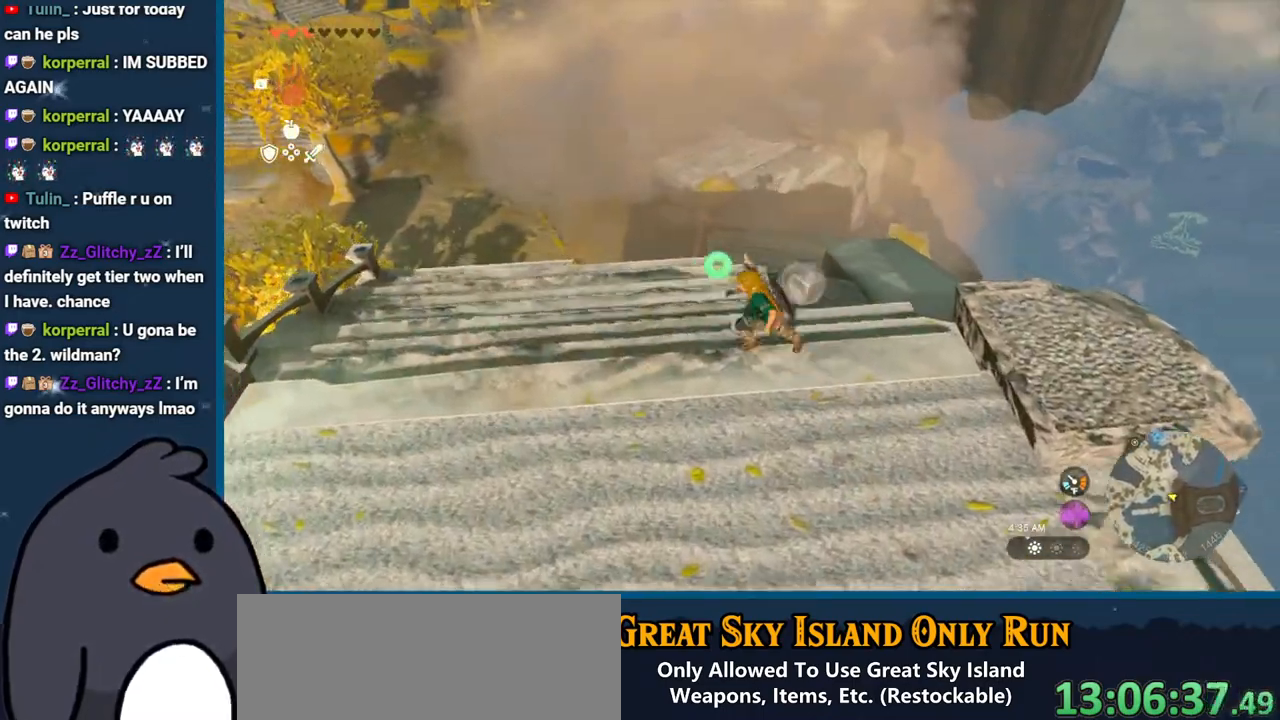
{"buttons": ["B"], "left_stick": "up", "right_stick": "center", "events": [[150, "left_stick", "up-left"], [150, "right_stick", "center"], [367, "left_stick", "up"], [500, "B", "down"]]}
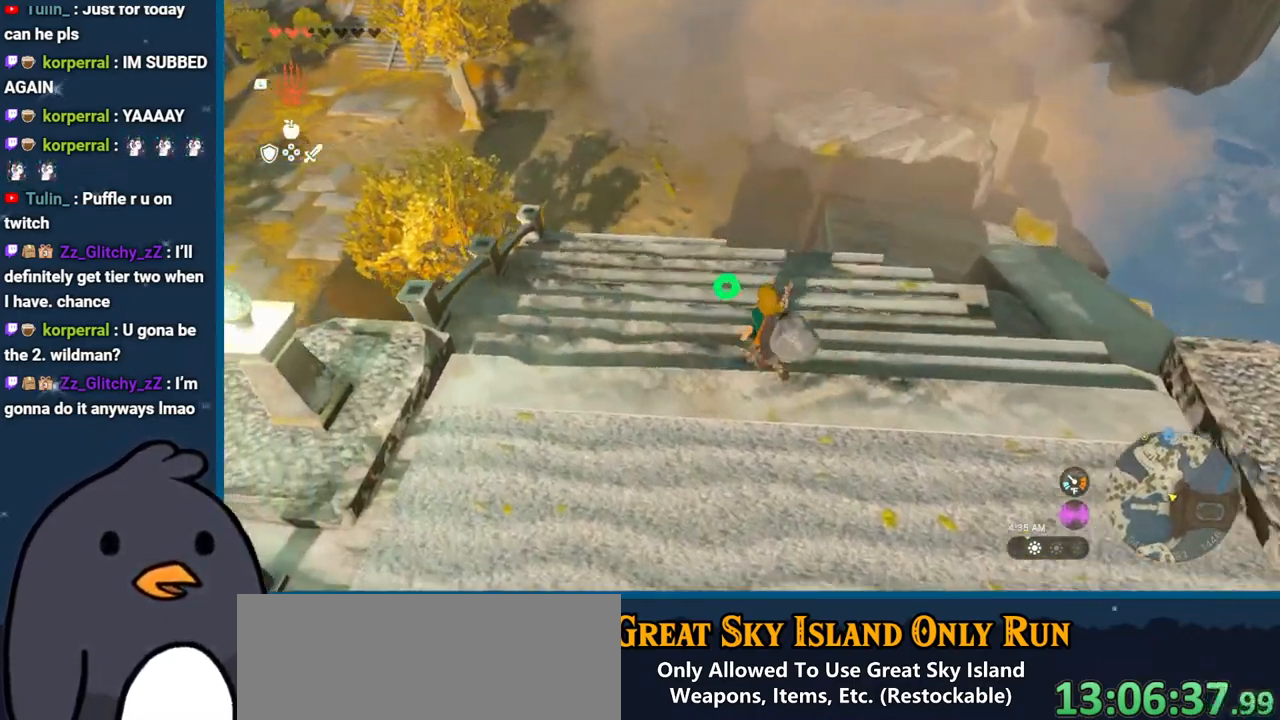
{"buttons": [], "left_stick": "up", "right_stick": "center", "events": [[200, "B", "up"], [317, "X", "down"], [417, "X", "up"]]}
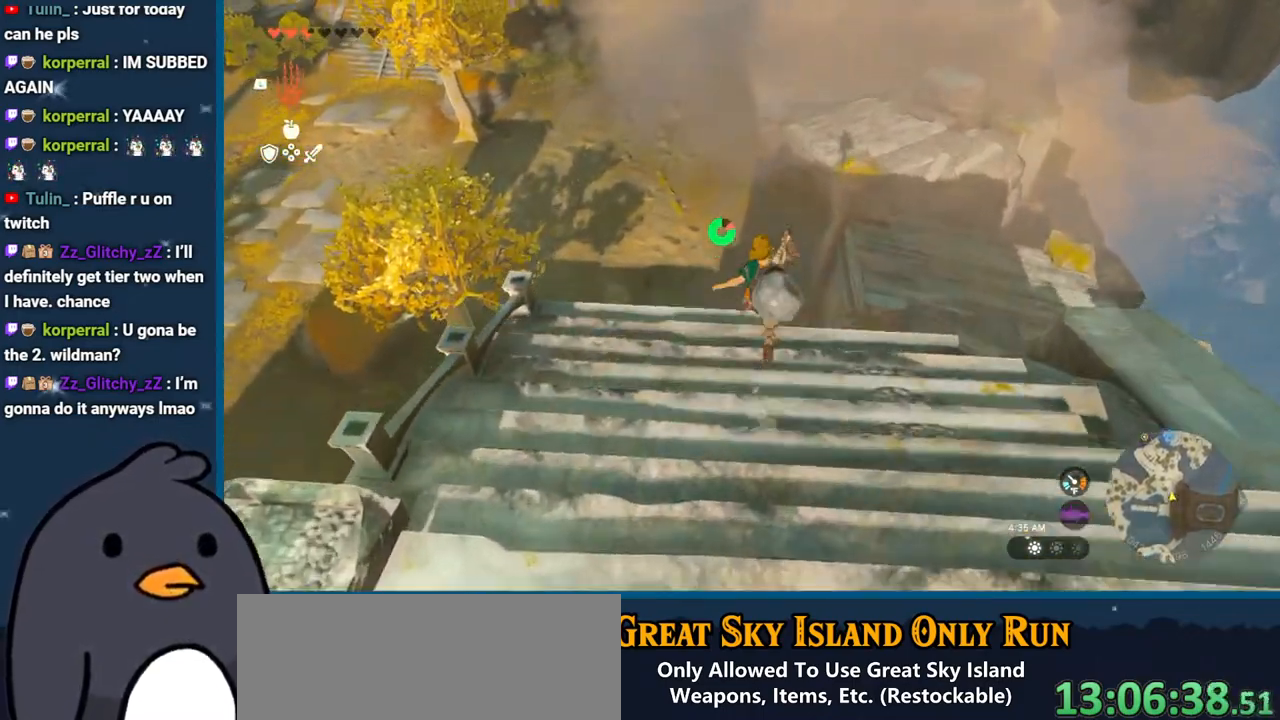
{"buttons": [], "left_stick": "up", "right_stick": "center", "events": [[17, "X", "down"], [83, "X", "up"], [150, "X", "down"], [333, "X", "up"]]}
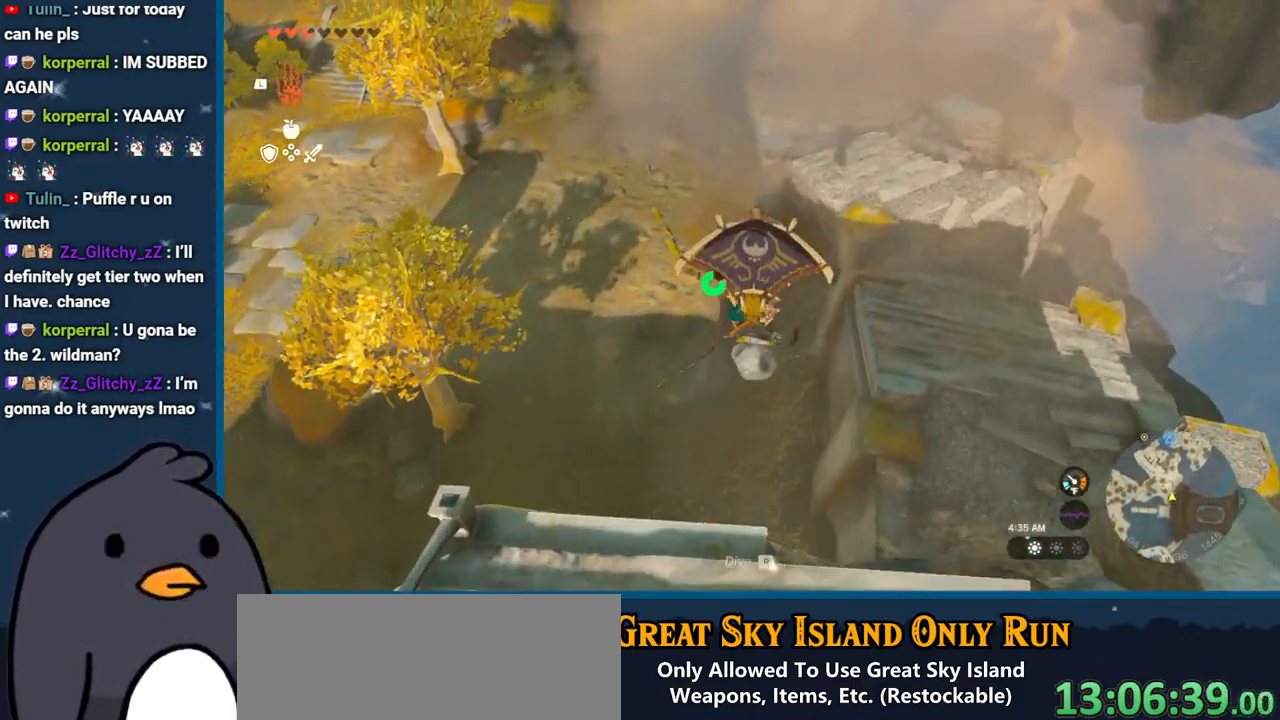
{"buttons": [], "left_stick": "up", "right_stick": "up-right", "events": [[217, "right_stick", "up-right"]]}
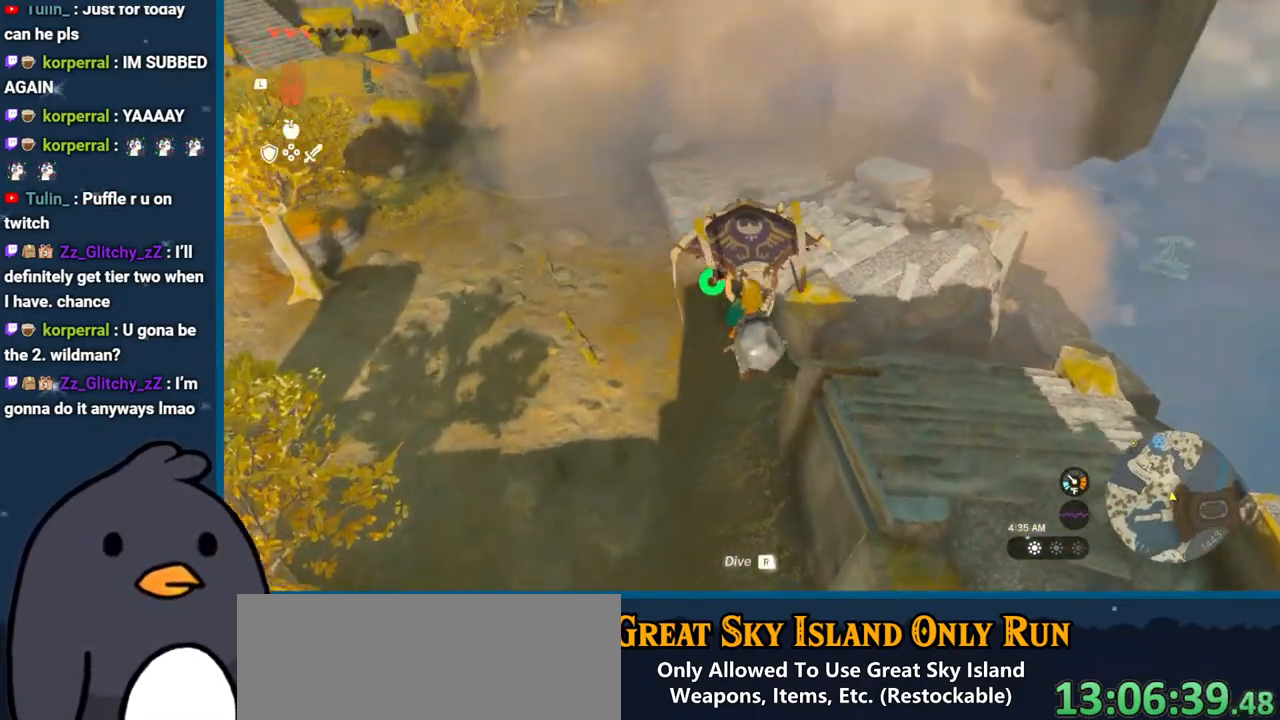
{"buttons": [], "left_stick": "up", "right_stick": "center", "events": [[17, "right_stick", "center"]]}
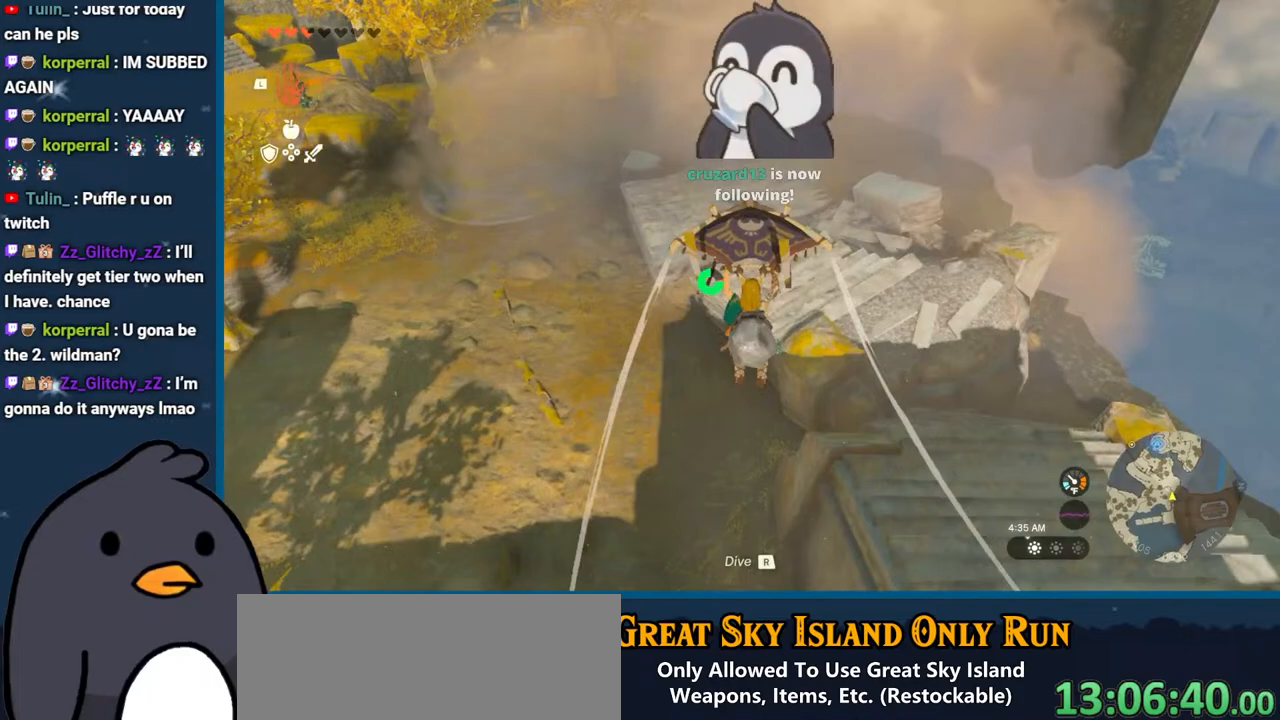
{"buttons": [], "left_stick": "up", "right_stick": "center", "events": []}
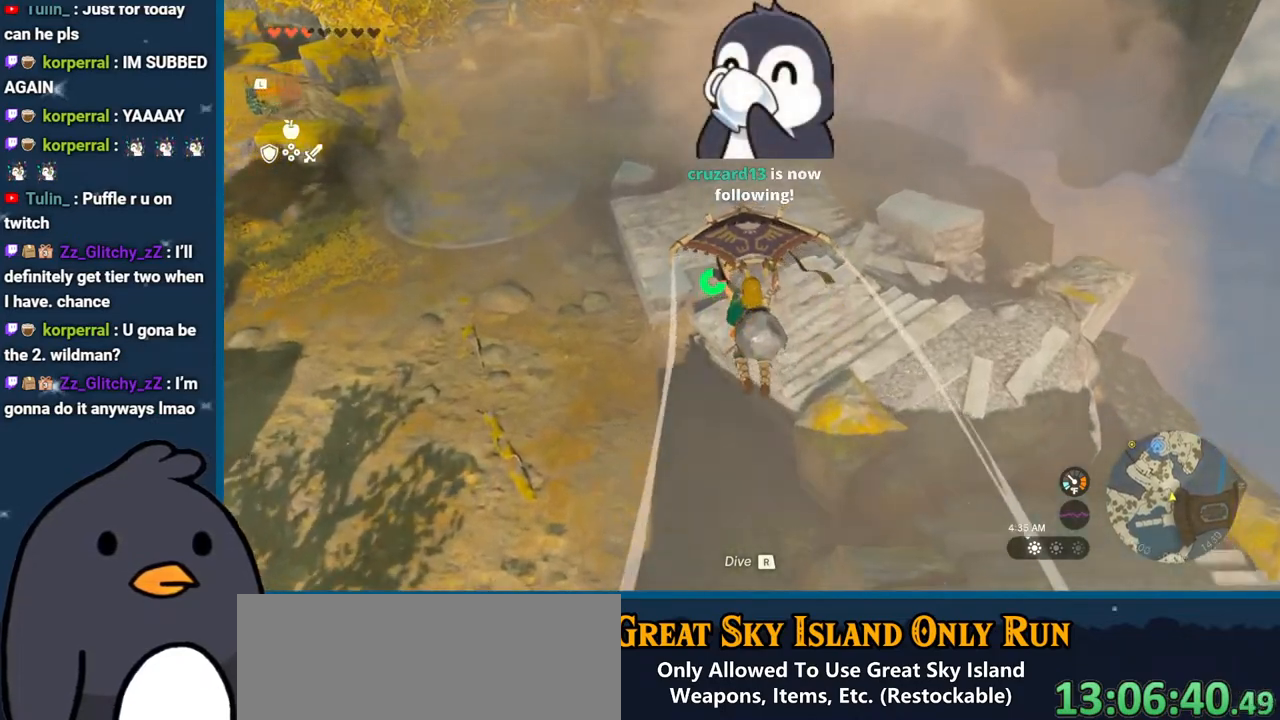
{"buttons": [], "left_stick": "up", "right_stick": "center", "events": []}
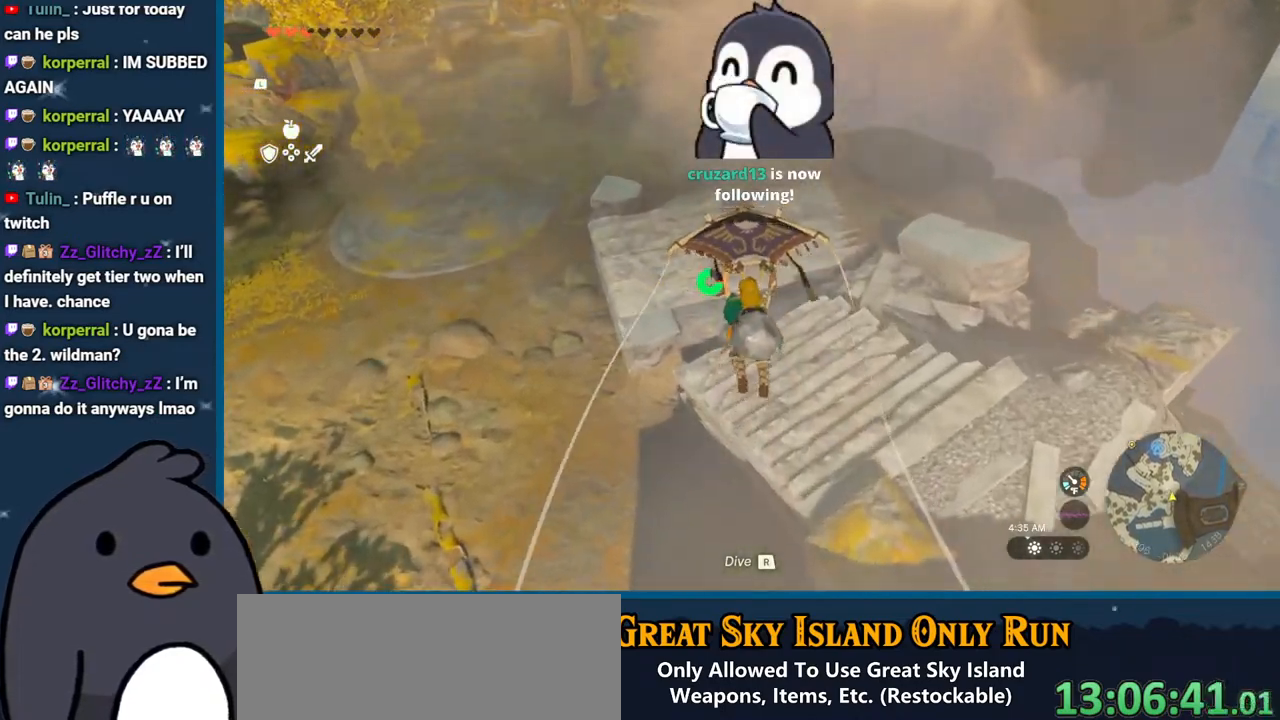
{"buttons": [], "left_stick": "up", "right_stick": "center", "events": []}
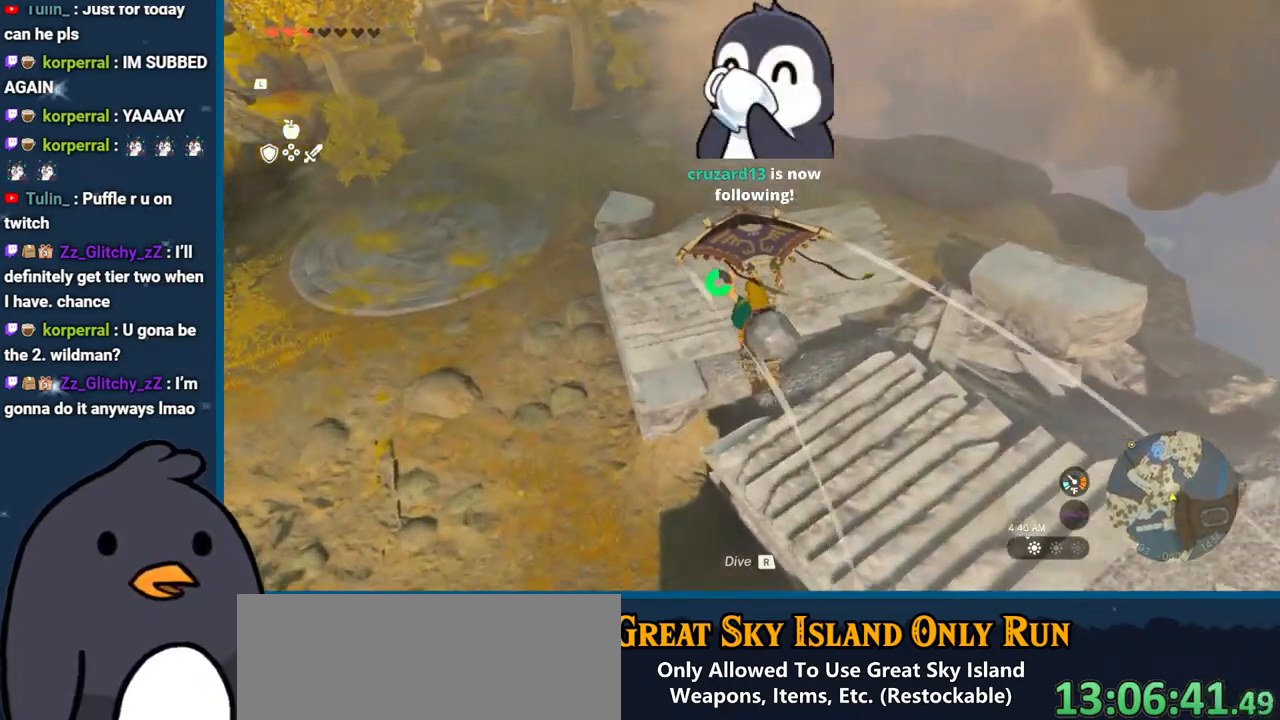
{"buttons": [], "left_stick": "up", "right_stick": "center", "events": [[33, "right_stick", "up-left"], [133, "right_stick", "up"], [383, "right_stick", "center"]]}
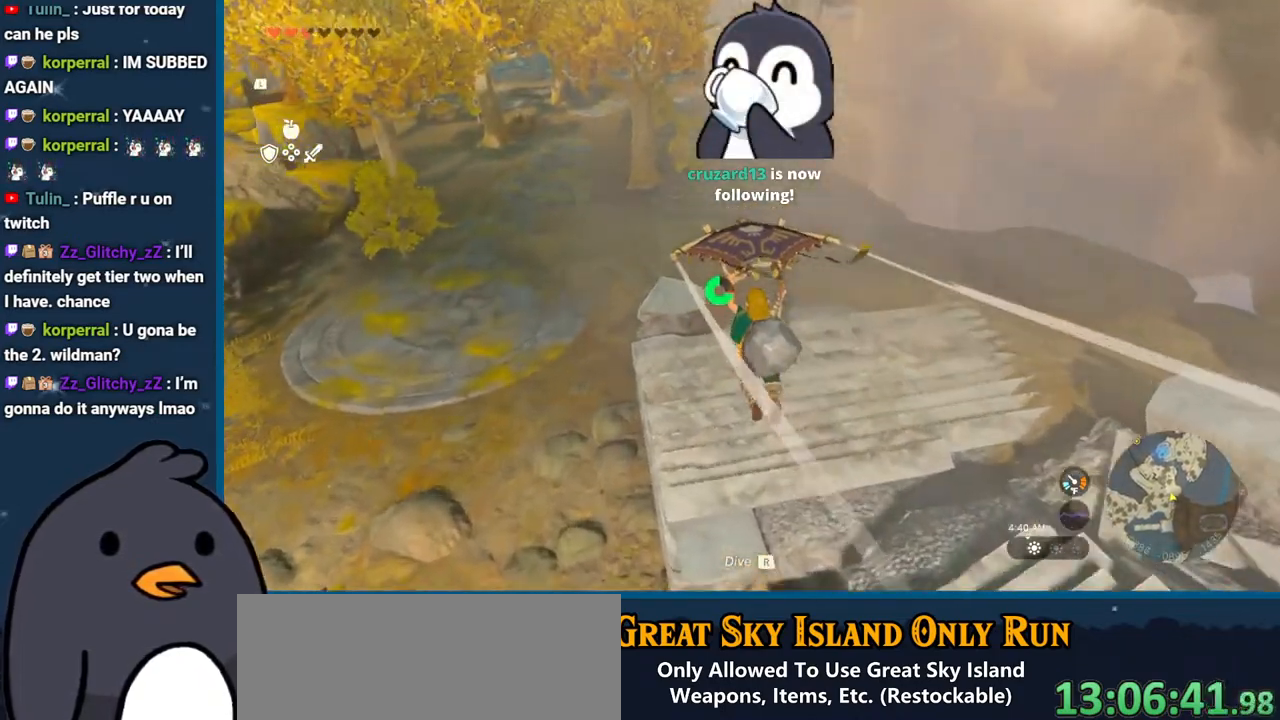
{"buttons": [], "left_stick": "up", "right_stick": "up", "events": [[17, "right_stick", "up"], [300, "right_stick", "center"], [483, "right_stick", "up"]]}
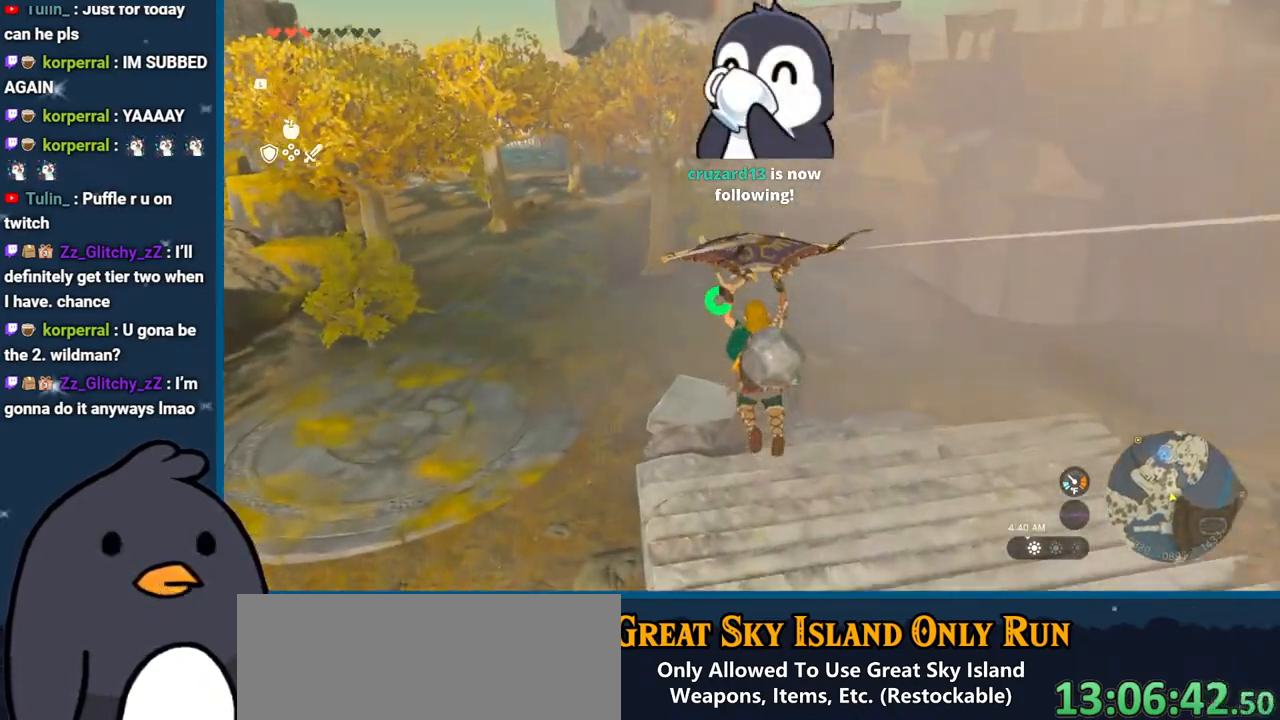
{"buttons": [], "left_stick": "up", "right_stick": "center", "events": [[200, "right_stick", "center"]]}
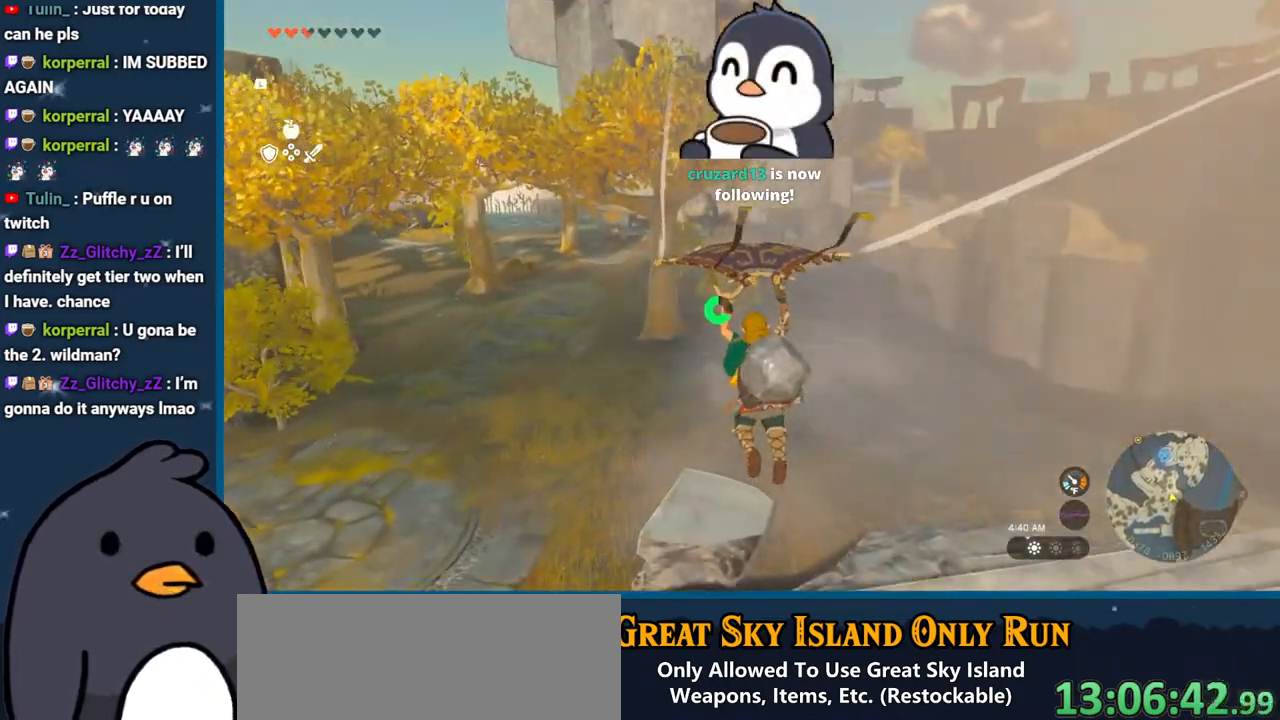
{"buttons": [], "left_stick": "up", "right_stick": "center", "events": [[67, "right_stick", "up"], [350, "right_stick", "center"]]}
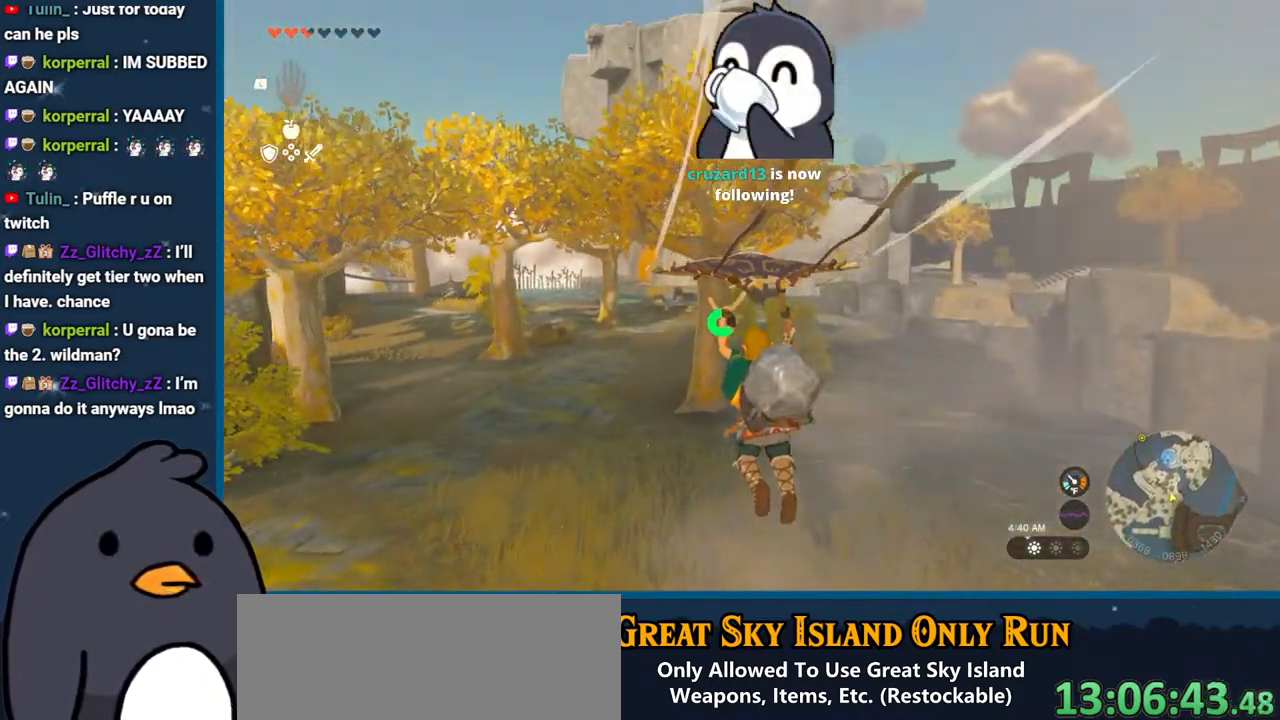
{"buttons": [], "left_stick": "up", "right_stick": "center", "events": [[100, "right_stick", "down-left"], [300, "right_stick", "center"]]}
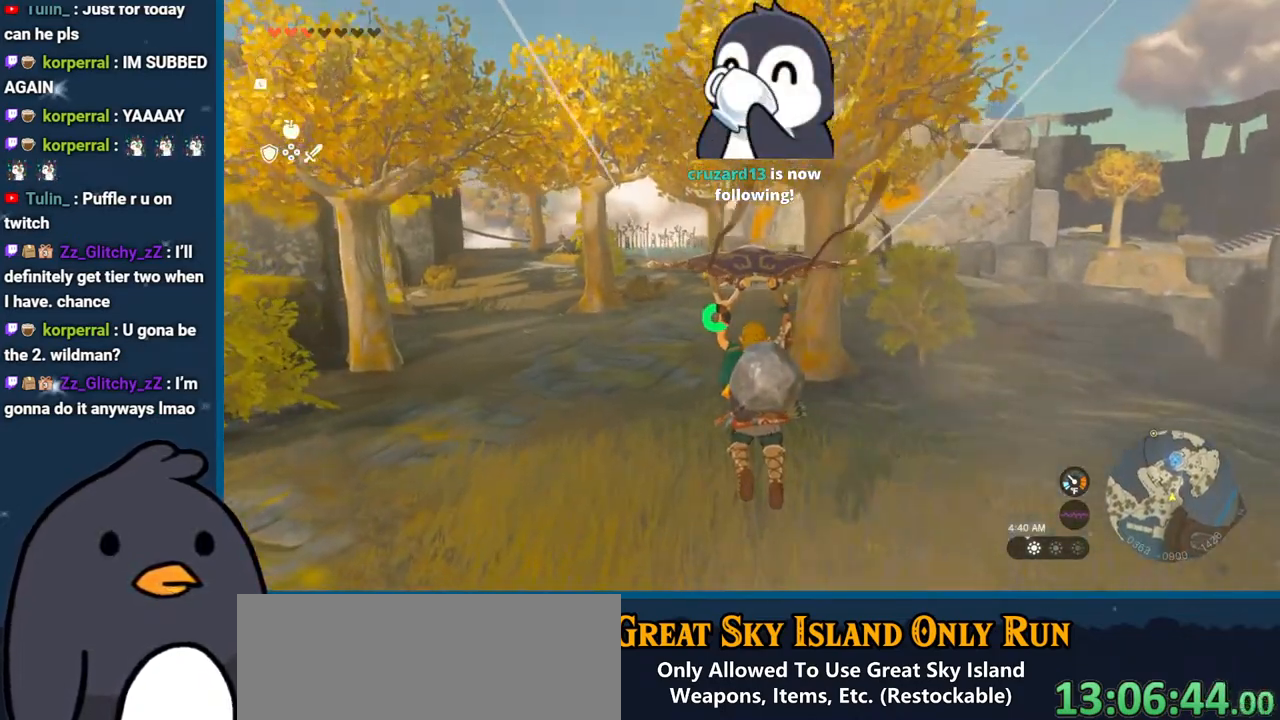
{"buttons": [], "left_stick": "up", "right_stick": "down", "events": [[450, "right_stick", "down"]]}
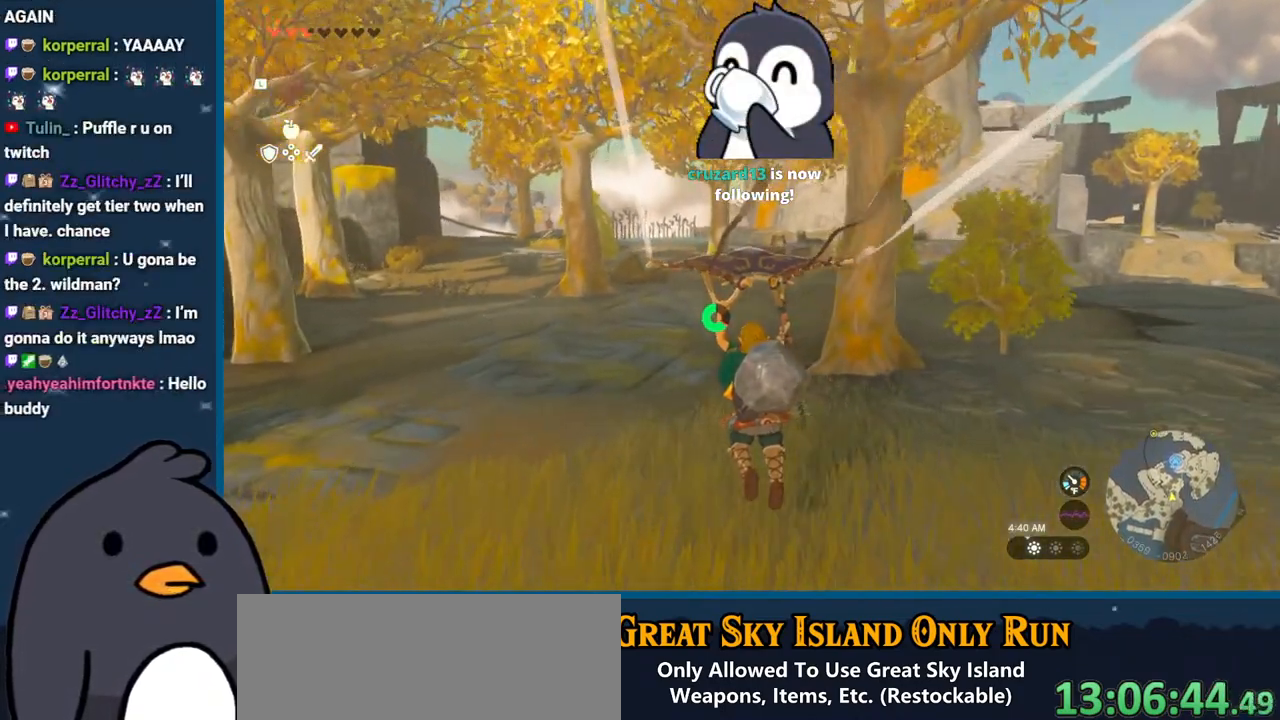
{"buttons": ["B"], "left_stick": "up", "right_stick": "center", "events": [[167, "right_stick", "center"], [433, "B", "down"]]}
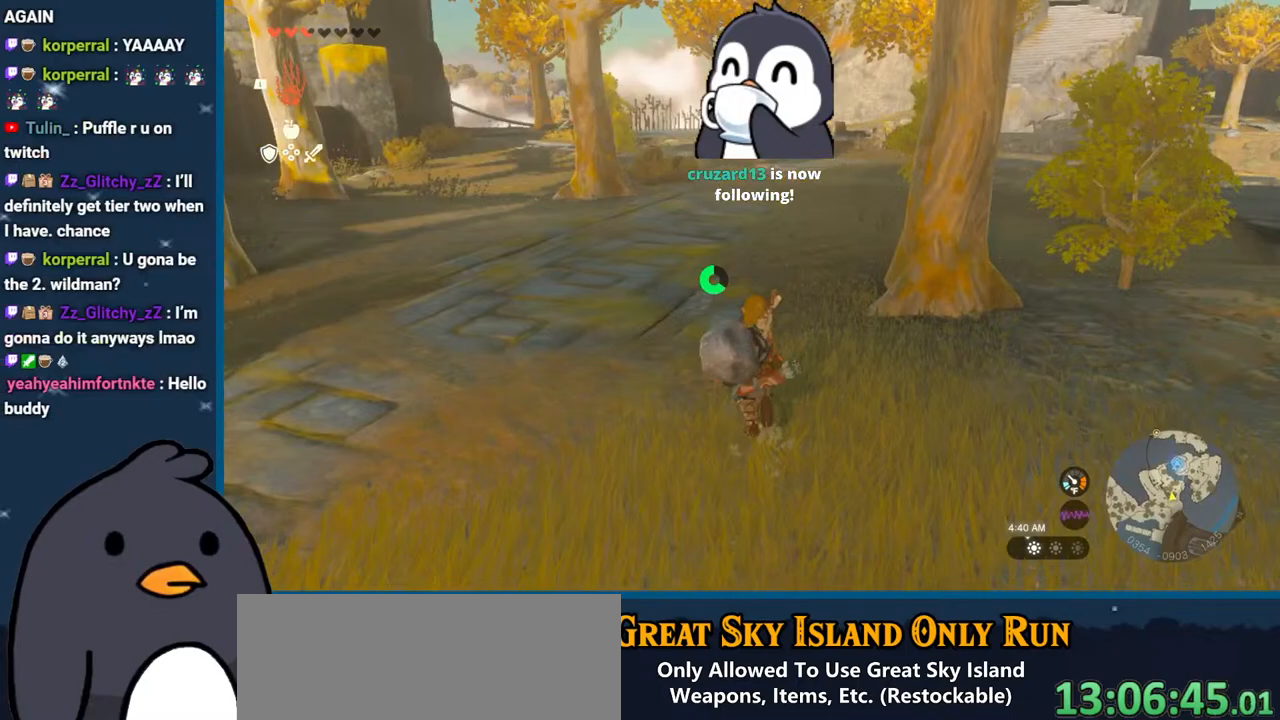
{"buttons": [], "left_stick": "up", "right_stick": "center", "events": [[417, "B", "up"]]}
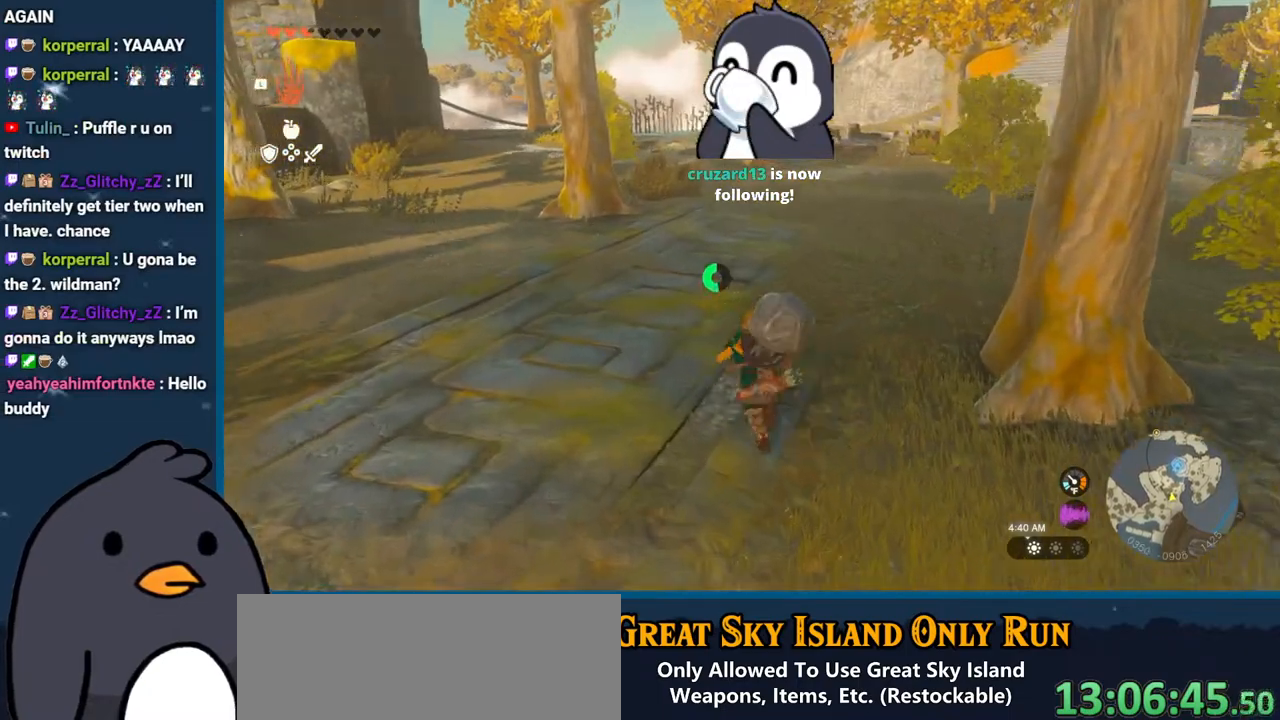
{"buttons": [], "left_stick": "up", "right_stick": "center", "events": []}
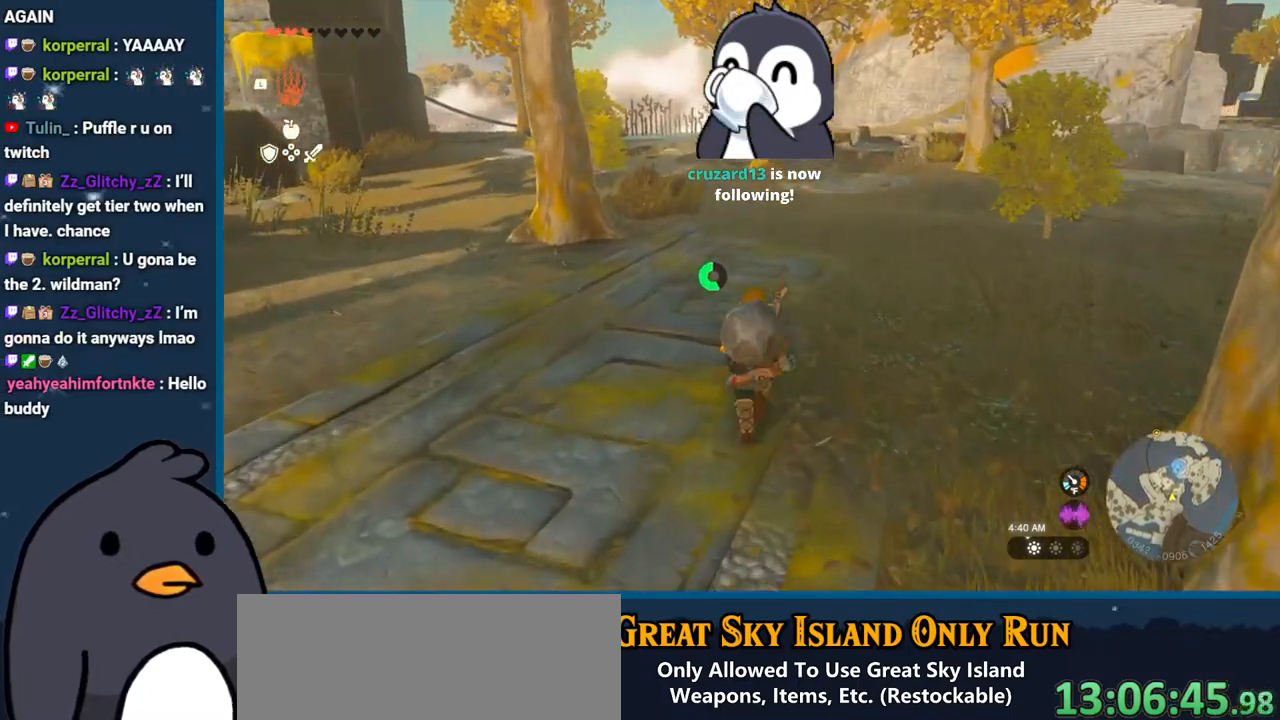
{"buttons": [], "left_stick": "up", "right_stick": "center", "events": [[150, "right_stick", "up-right"], [317, "right_stick", "center"]]}
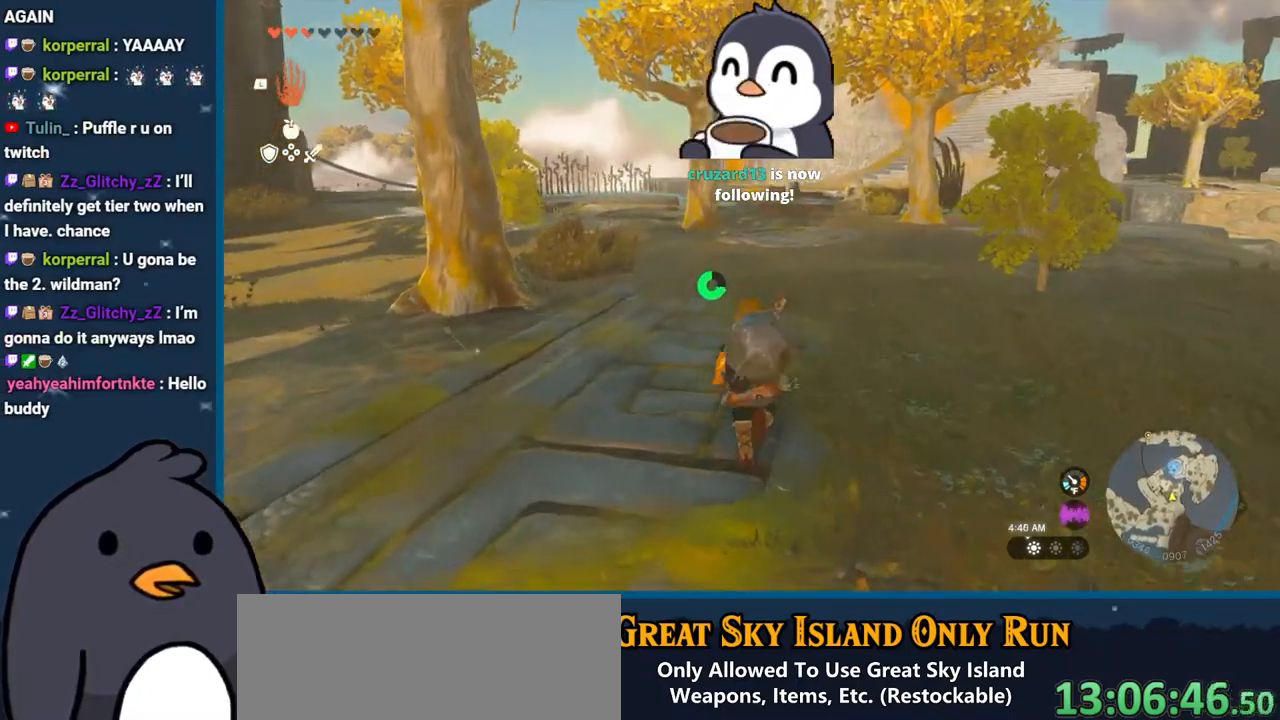
{"buttons": [], "left_stick": "up", "right_stick": "center", "events": []}
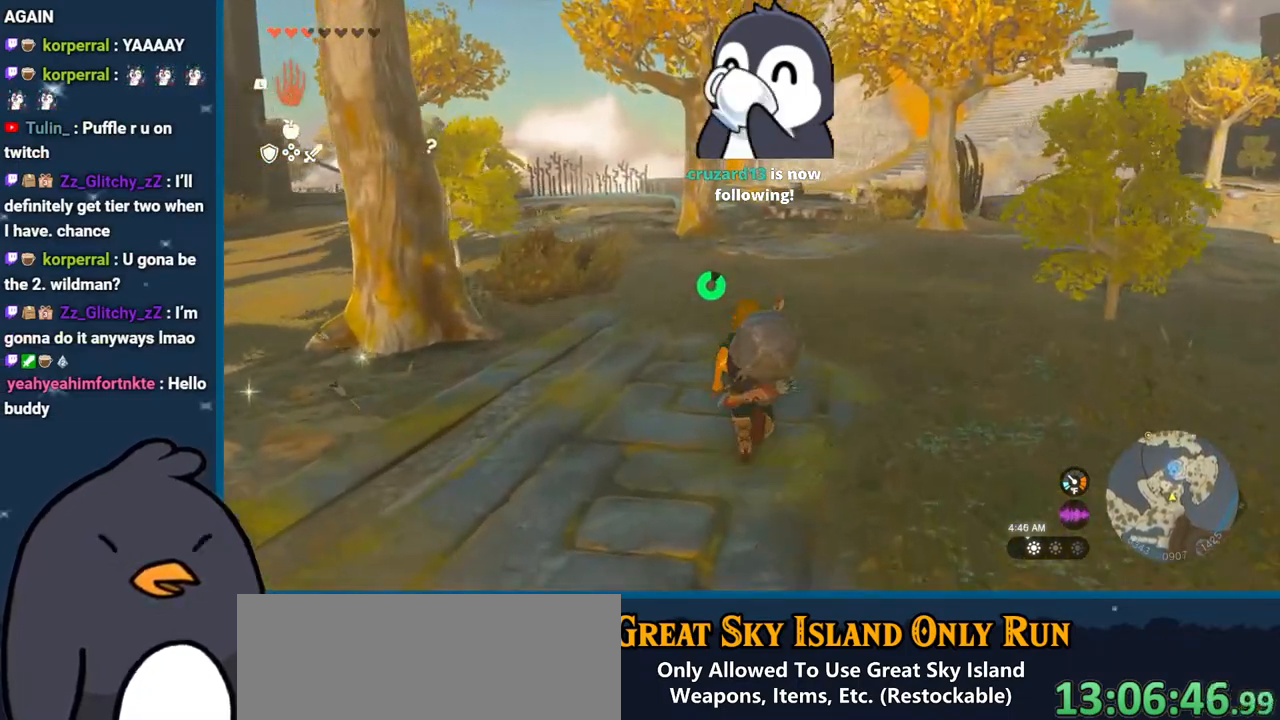
{"buttons": ["B"], "left_stick": "up", "right_stick": "center", "events": [[67, "B", "down"]]}